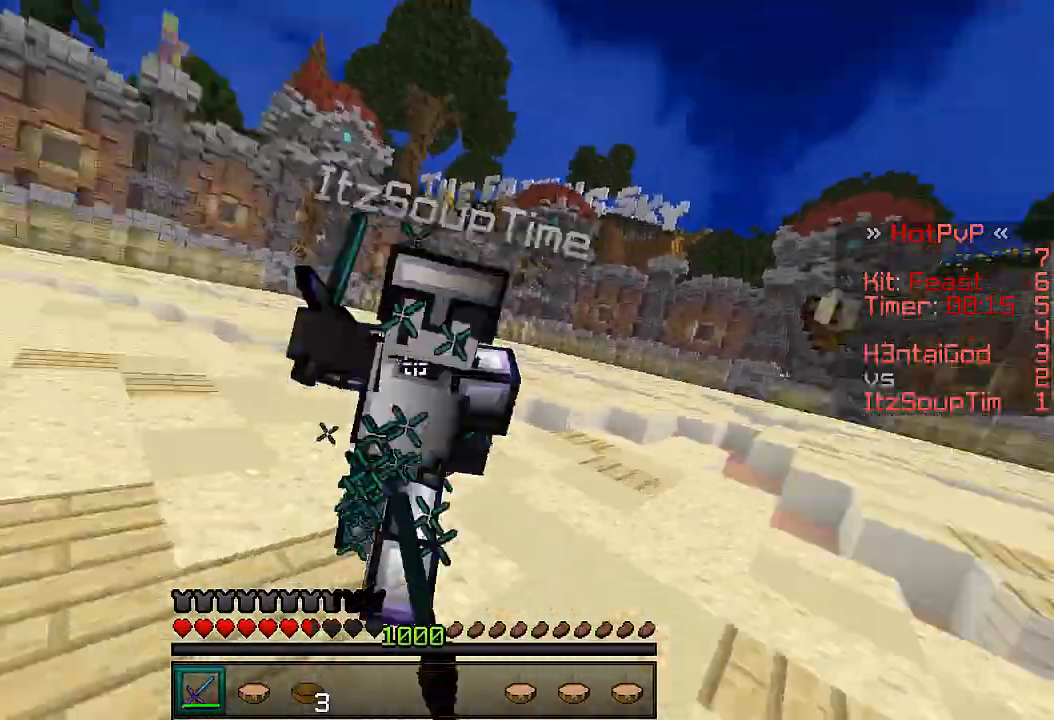
Gameplay with keyboard; each line is a JSON object with the keys held at the frame after it. "events" lists presses ("down") and releases ("up") of "a", "d", "s" and "w" between this image and that frame as [ms after this image, input, new state], when the widget could be followed in between. No other keys are recorded. Mouse input is not recorded.
{"keys": ["w"], "events": []}
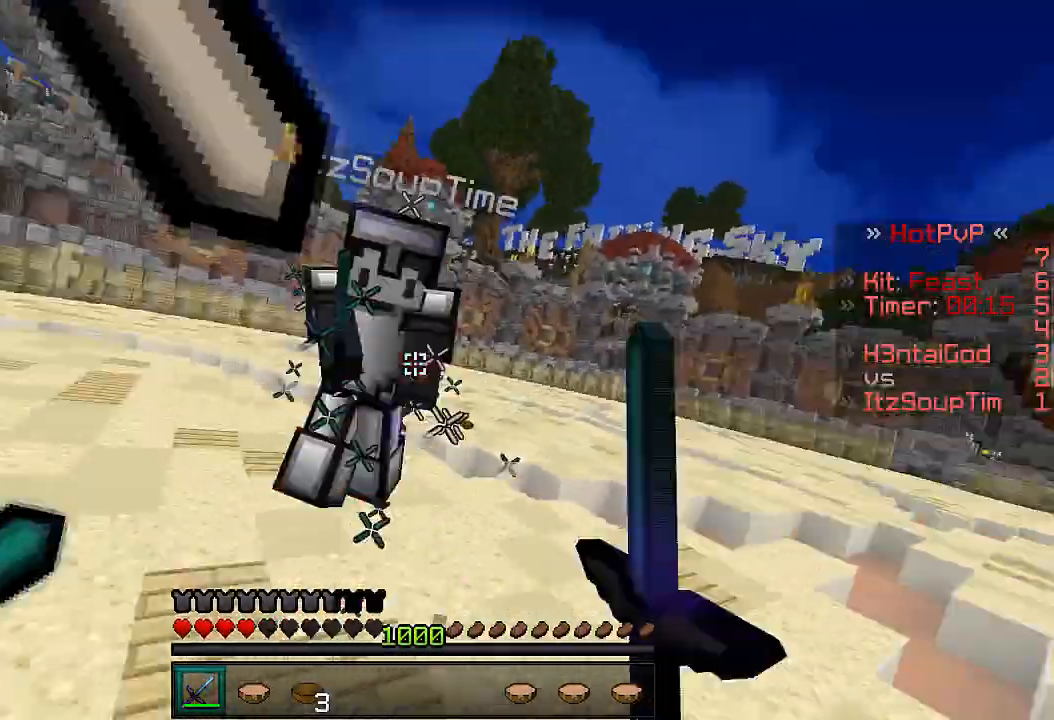
{"keys": ["w"], "events": []}
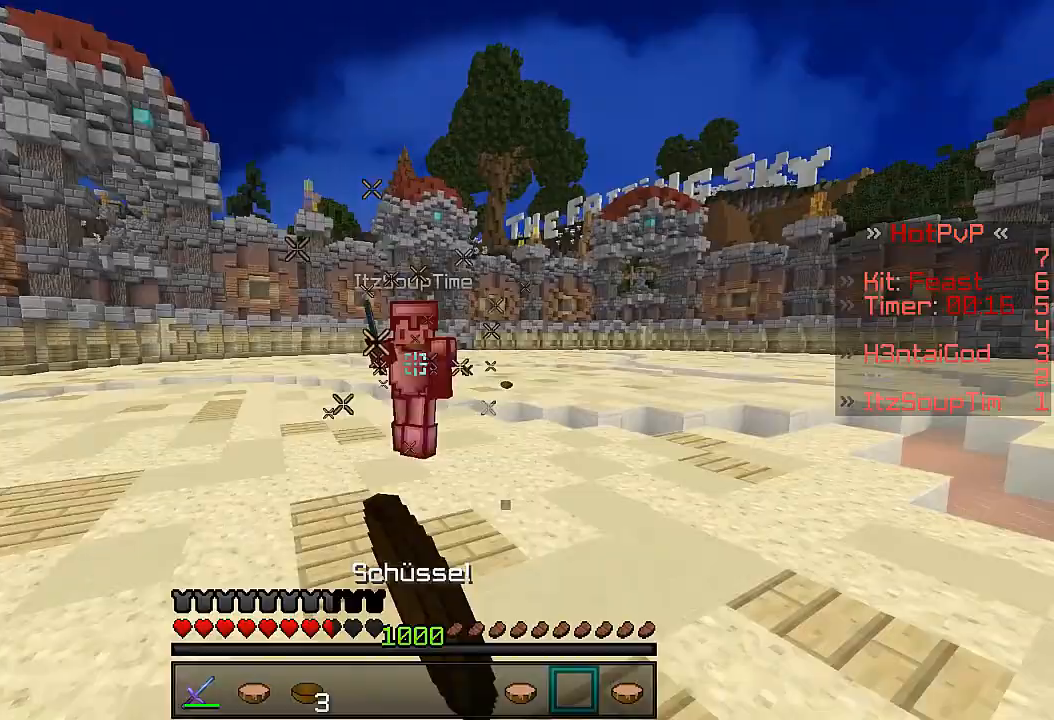
{"keys": ["a", "w"], "events": [[100, "w", "up"], [200, "w", "down"], [400, "a", "down"]]}
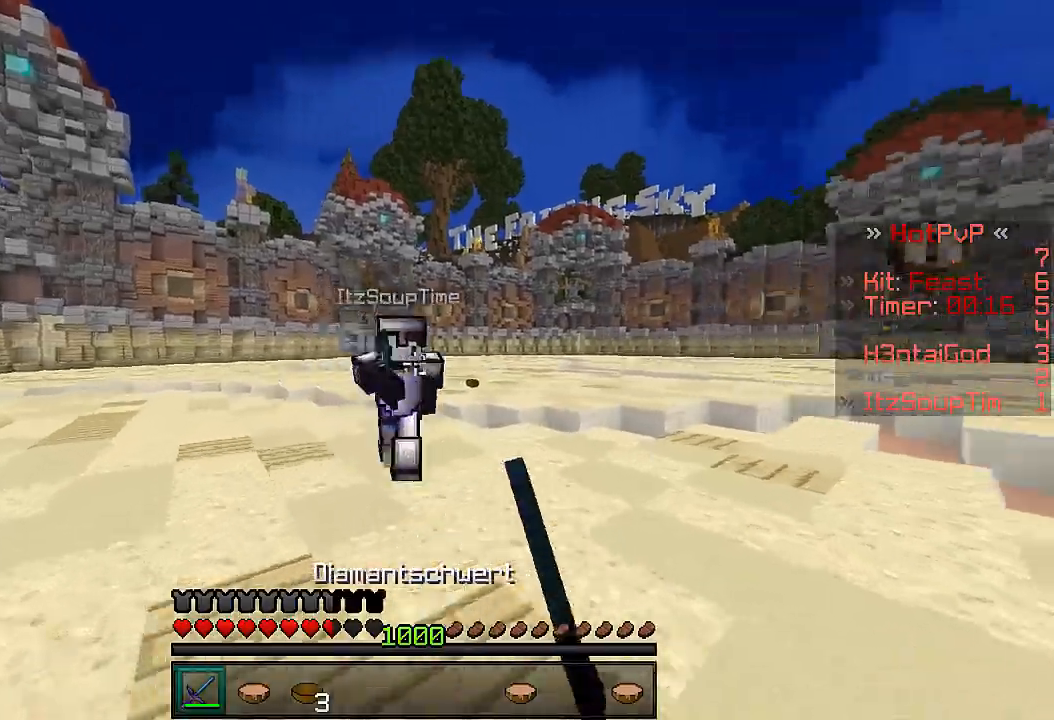
{"keys": ["a", "w"], "events": [[167, "a", "up"], [167, "d", "down"], [400, "d", "up"], [500, "a", "down"]]}
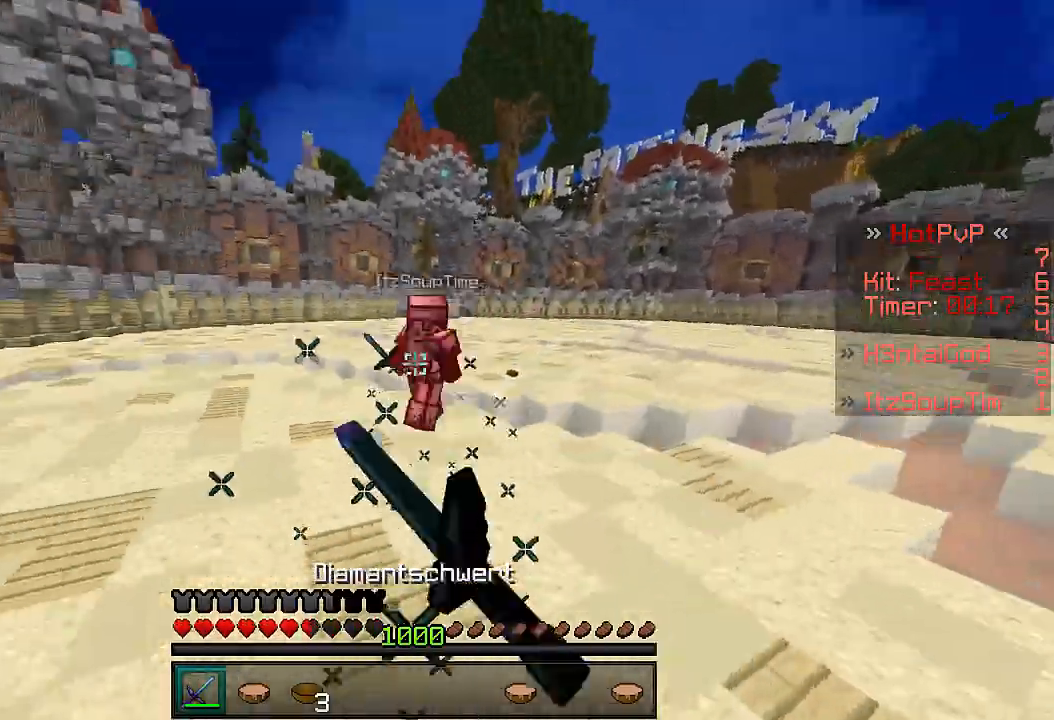
{"keys": ["a", "w"], "events": []}
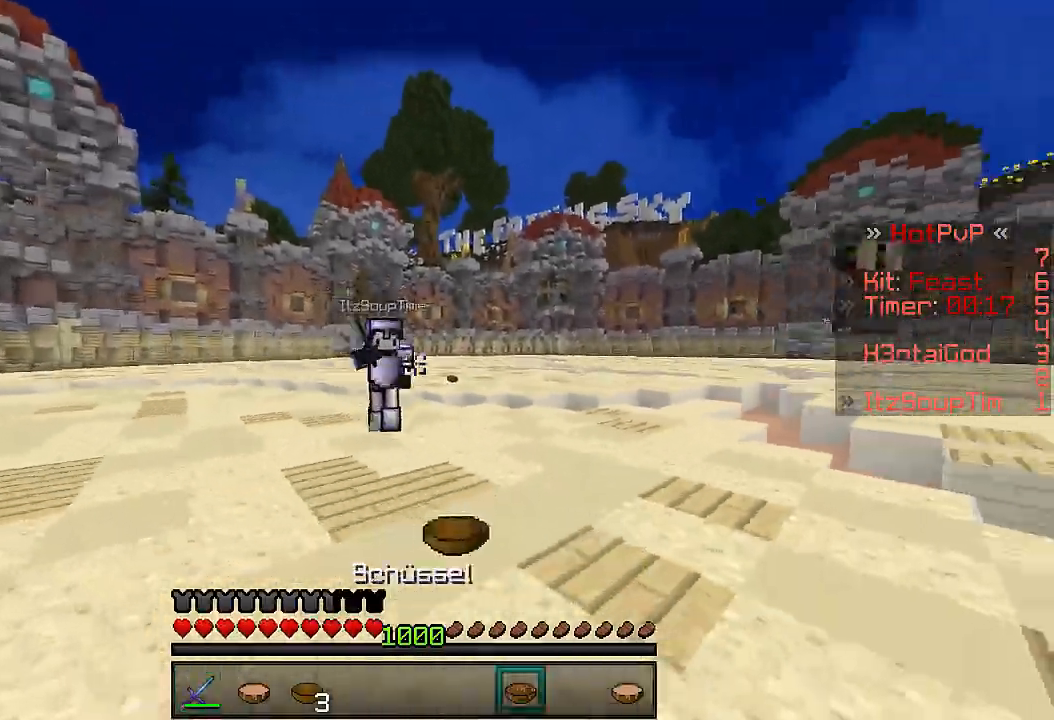
{"keys": ["w"], "events": [[67, "a", "up"]]}
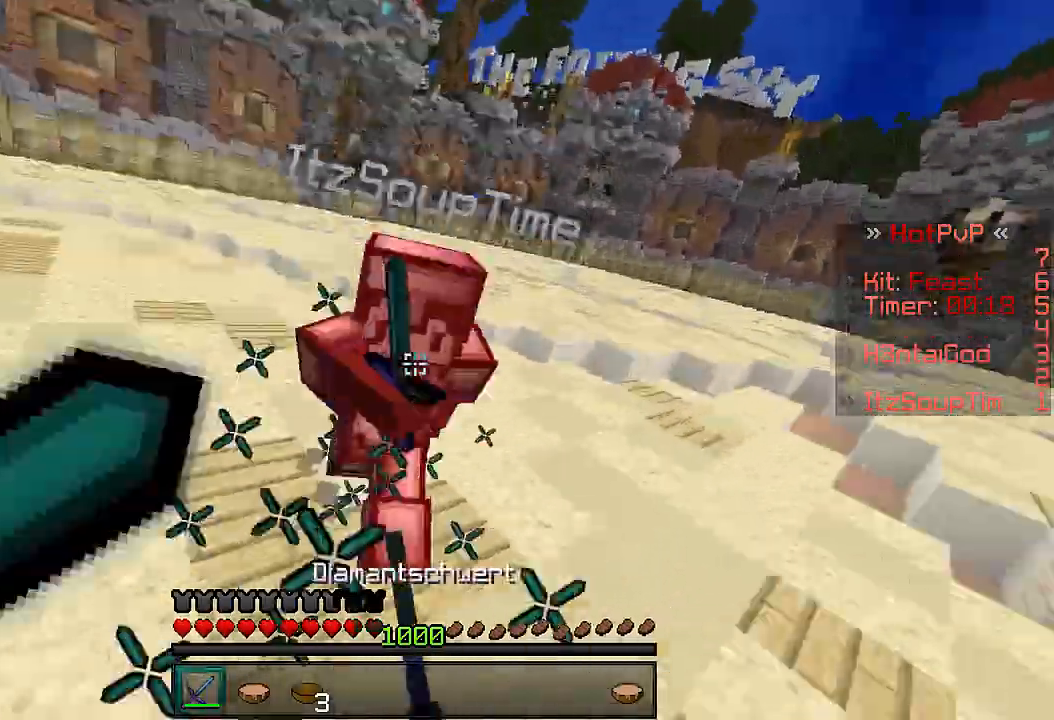
{"keys": ["w"], "events": []}
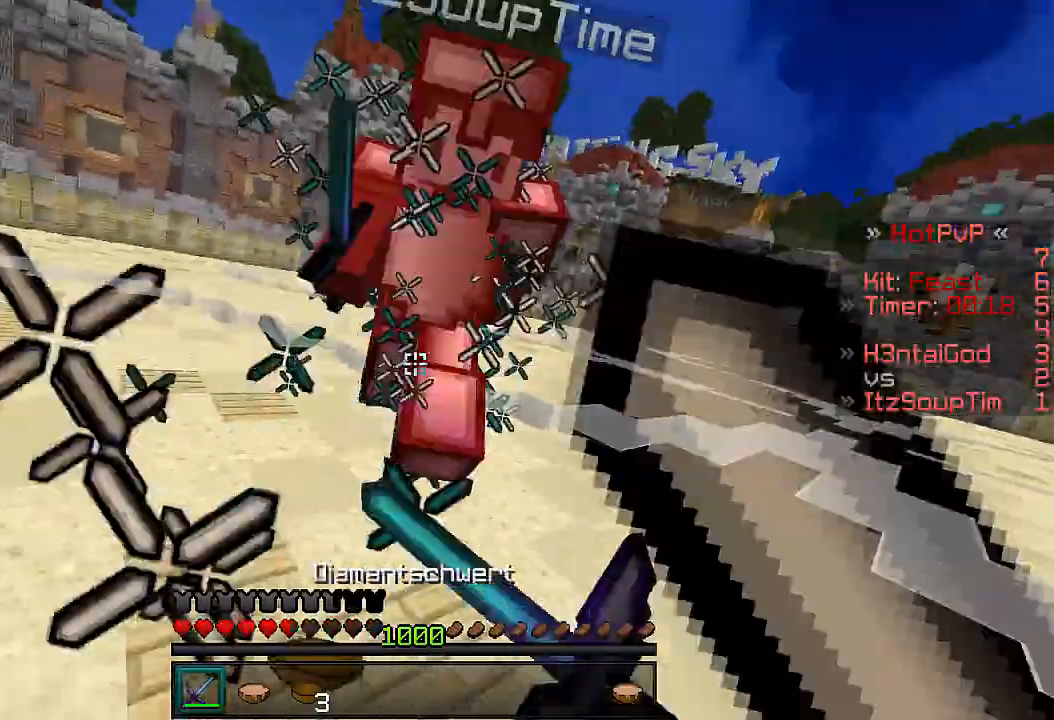
{"keys": ["w"], "events": []}
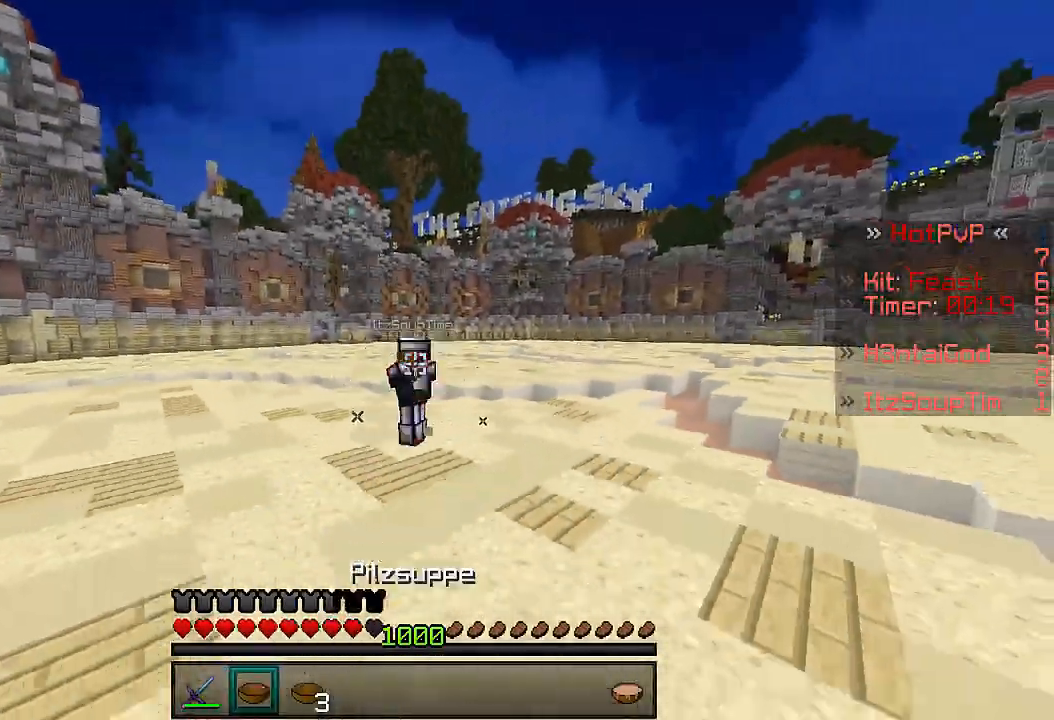
{"keys": ["d", "w"], "events": [[167, "w", "up"], [200, "a", "down"], [200, "w", "down"], [367, "a", "up"], [400, "d", "down"]]}
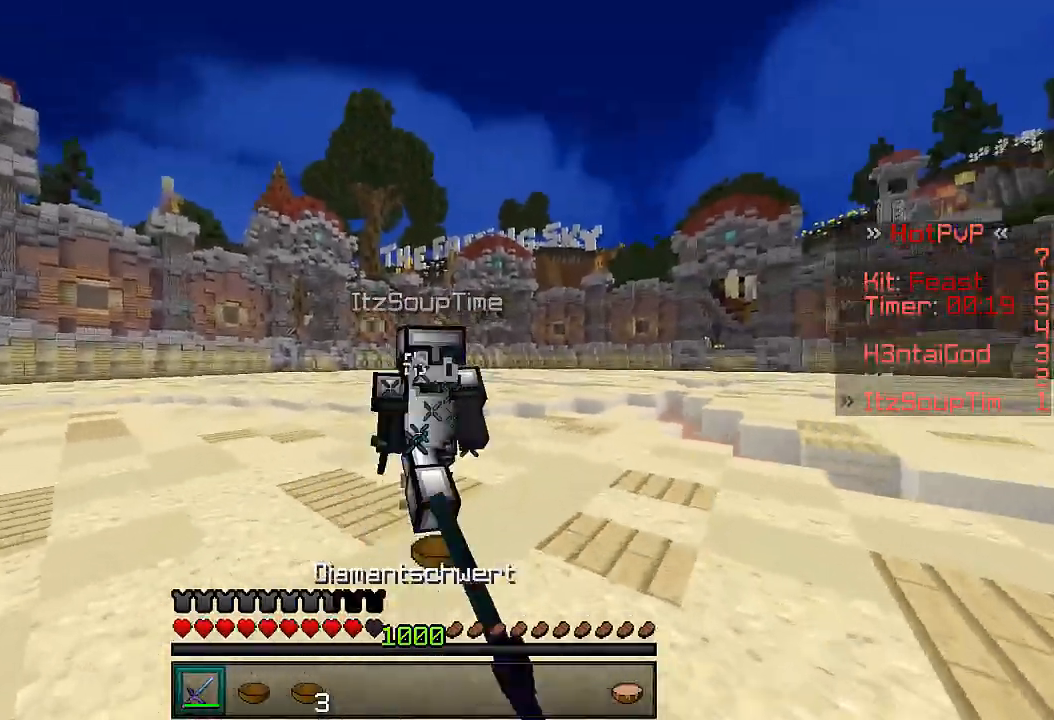
{"keys": ["d"], "events": [[100, "d", "up"], [300, "d", "down"], [500, "w", "up"]]}
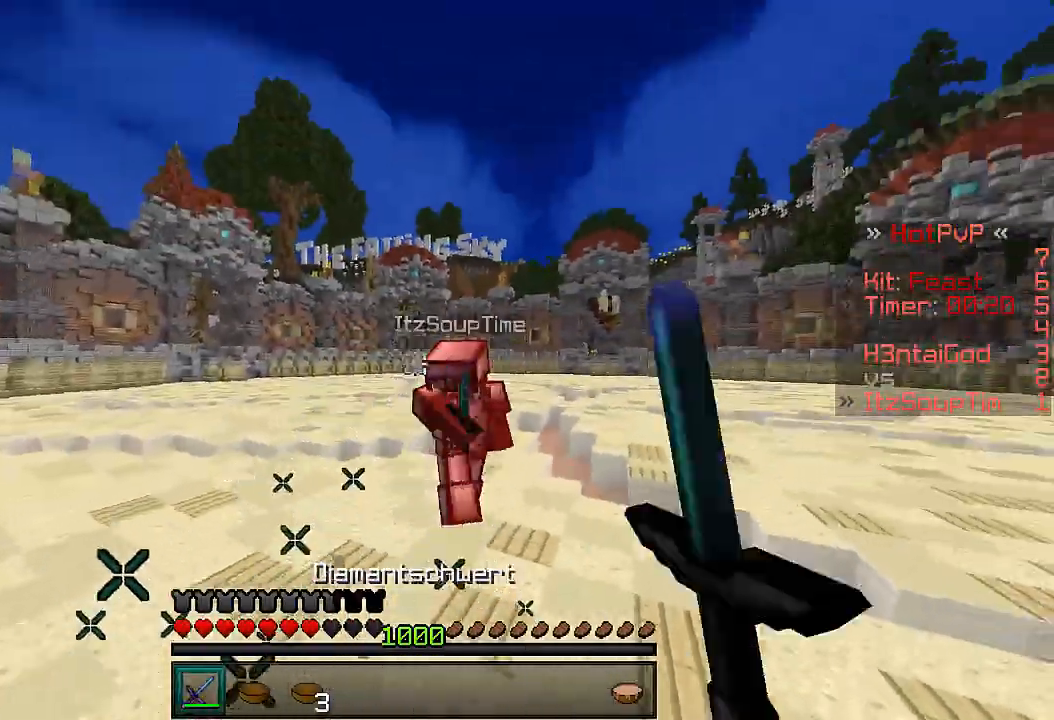
{"keys": ["d", "w"], "events": [[100, "w", "down"]]}
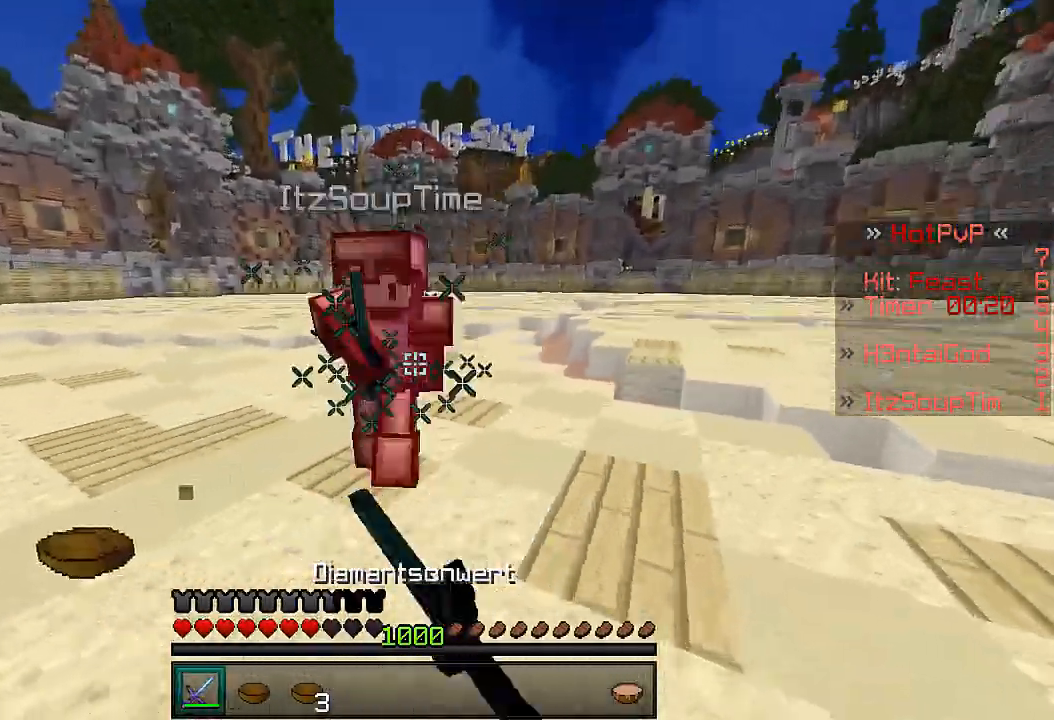
{"keys": ["w"], "events": [[200, "d", "up"], [400, "w", "up"], [500, "w", "down"]]}
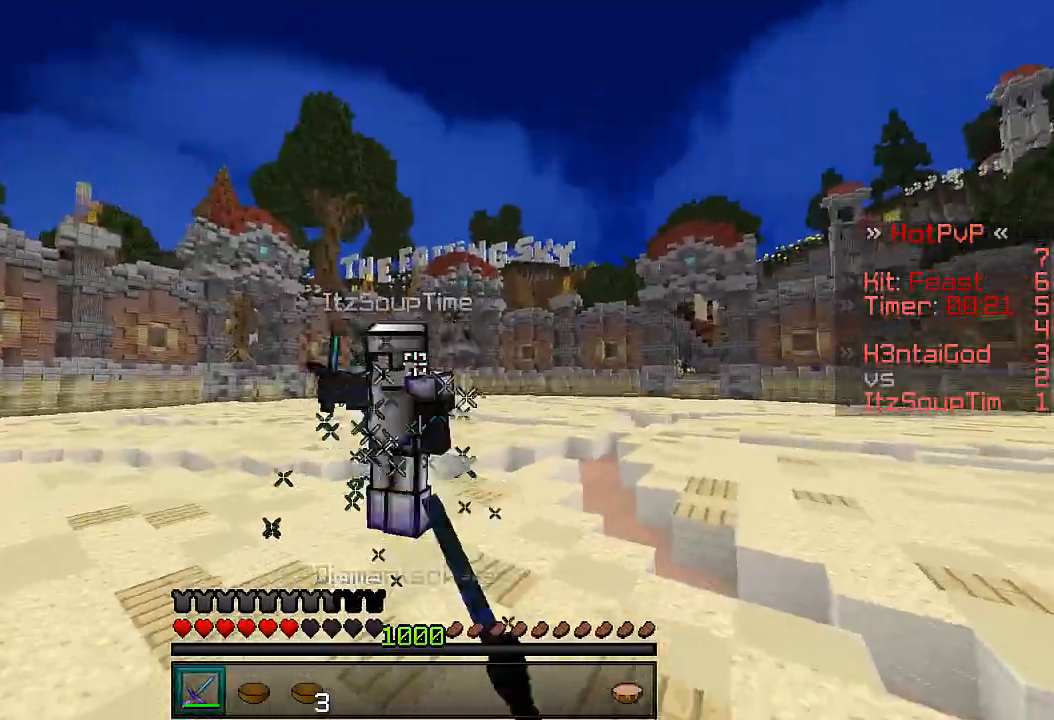
{"keys": ["w"], "events": []}
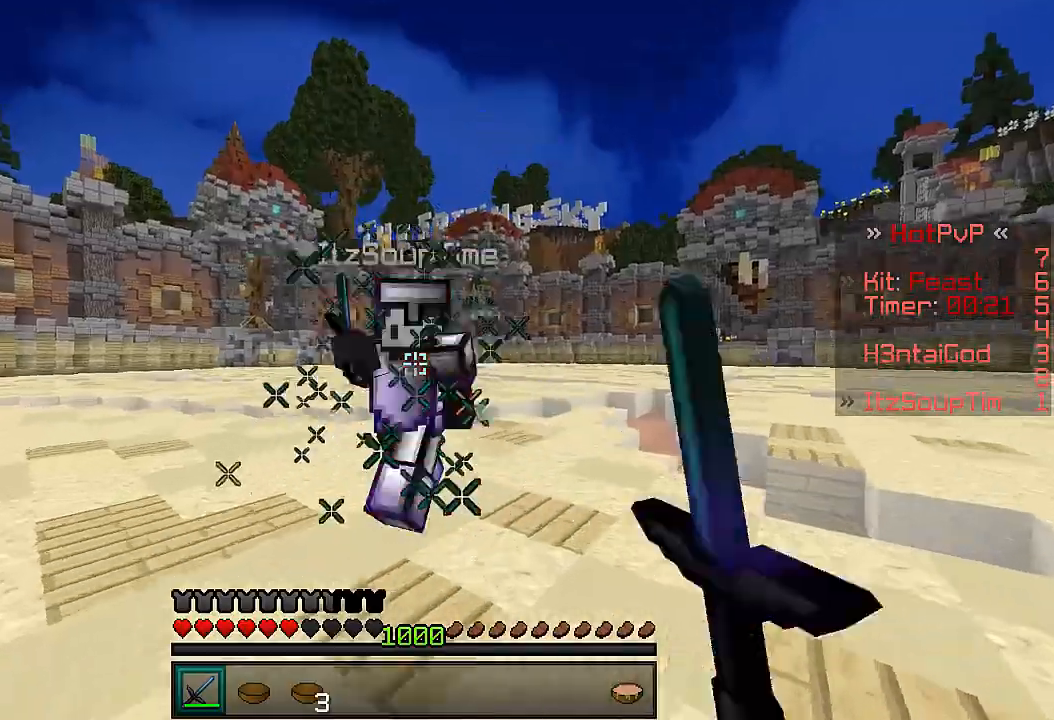
{"keys": ["s"], "events": [[367, "s", "down"], [467, "w", "up"]]}
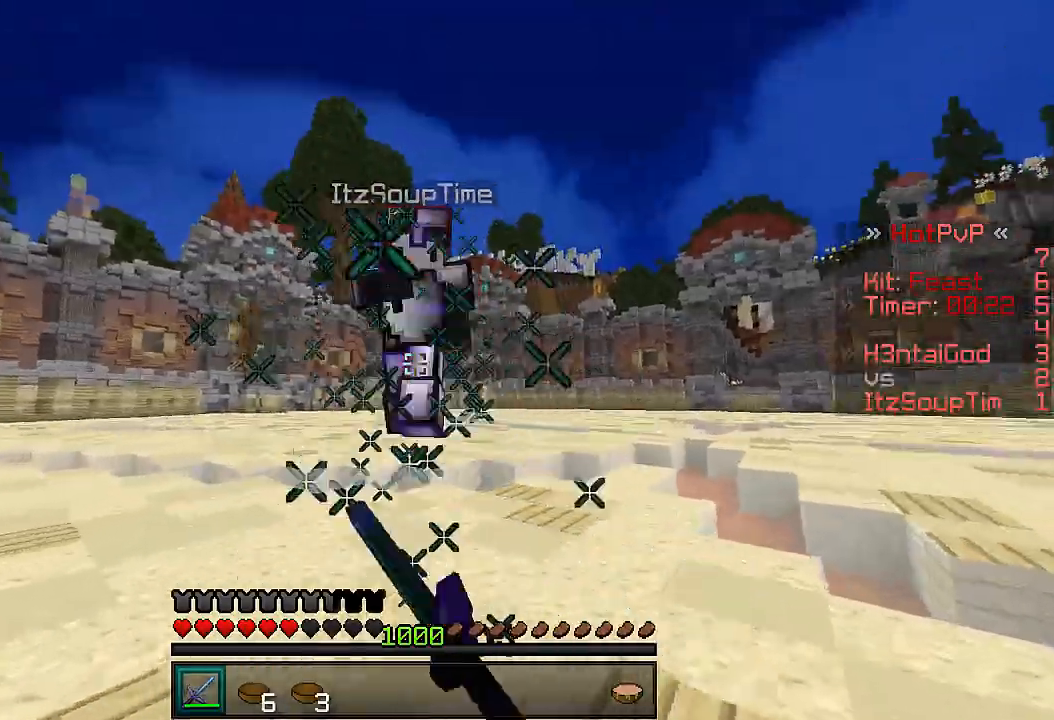
{"keys": ["w"], "events": [[100, "s", "up"], [100, "w", "down"]]}
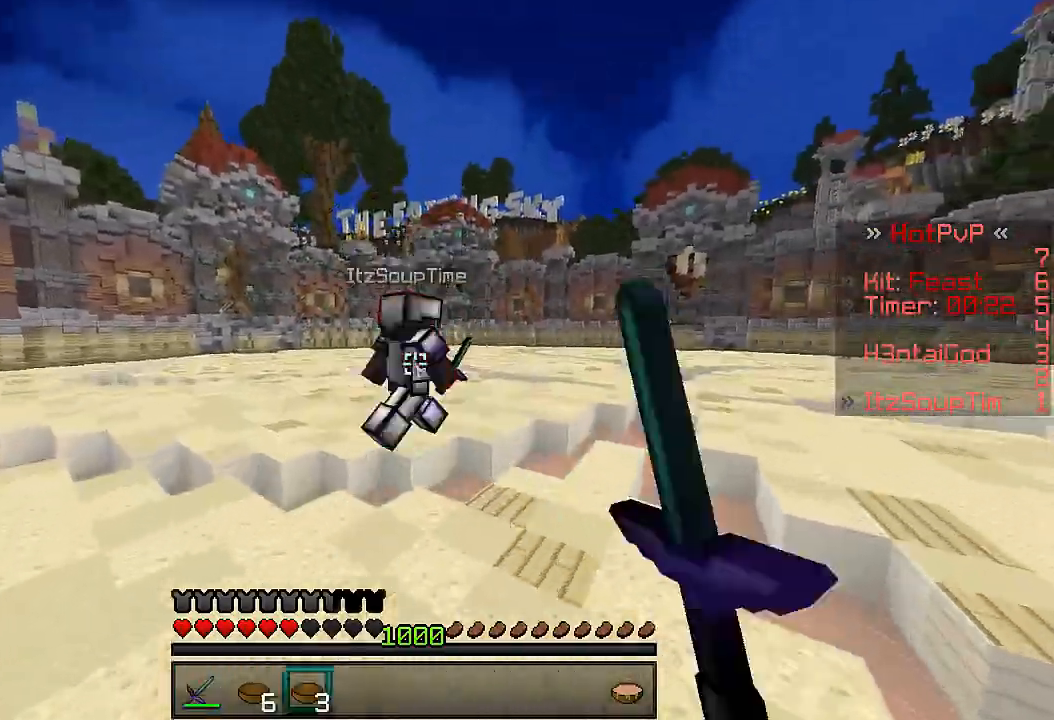
{"keys": ["w"], "events": []}
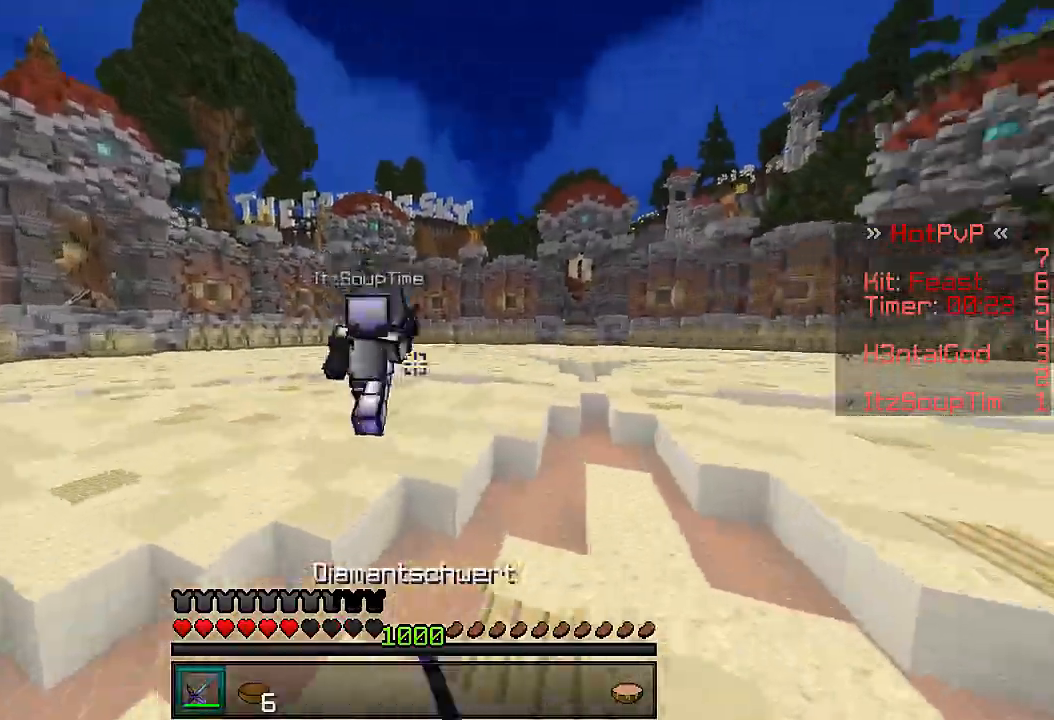
{"keys": ["w"], "events": []}
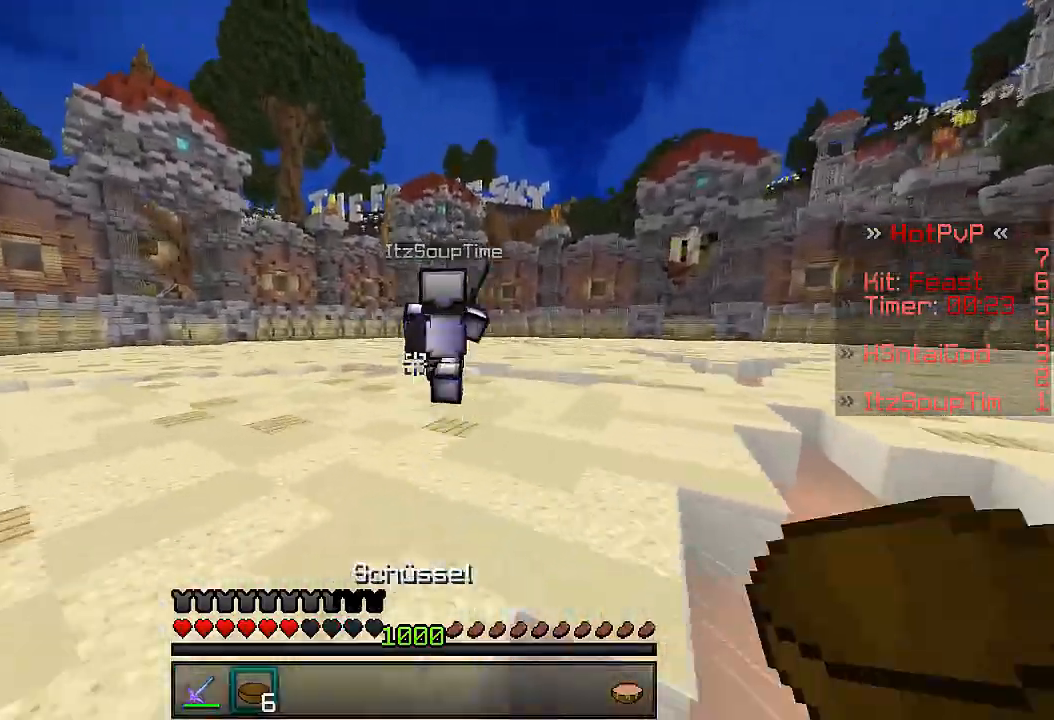
{"keys": ["w"], "events": []}
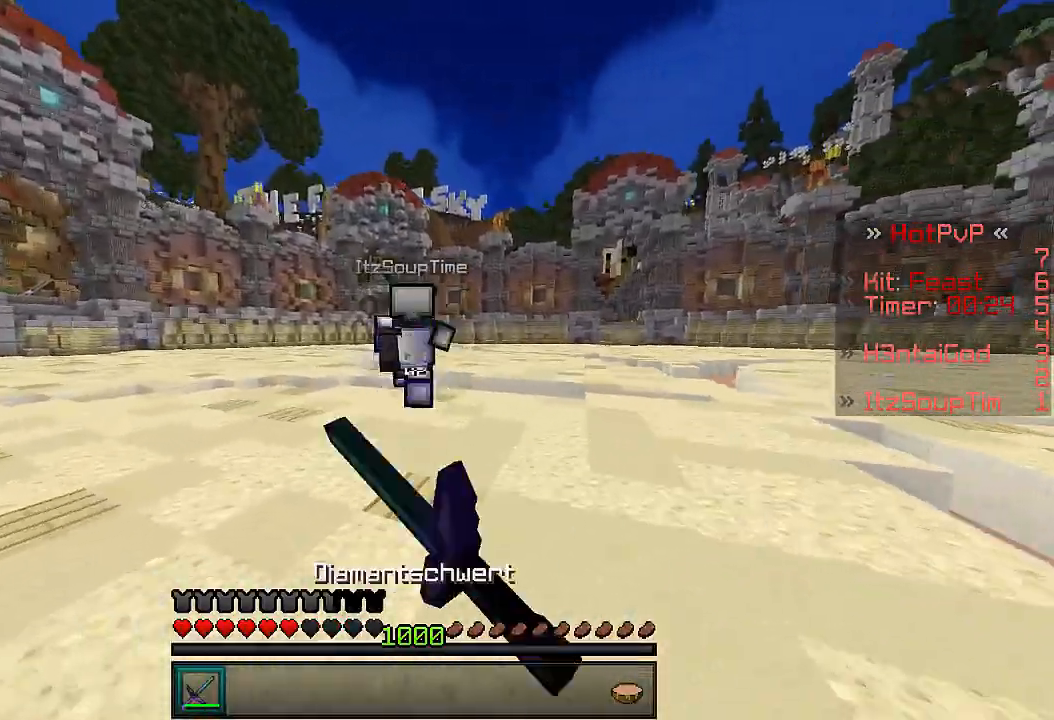
{"keys": ["w"], "events": []}
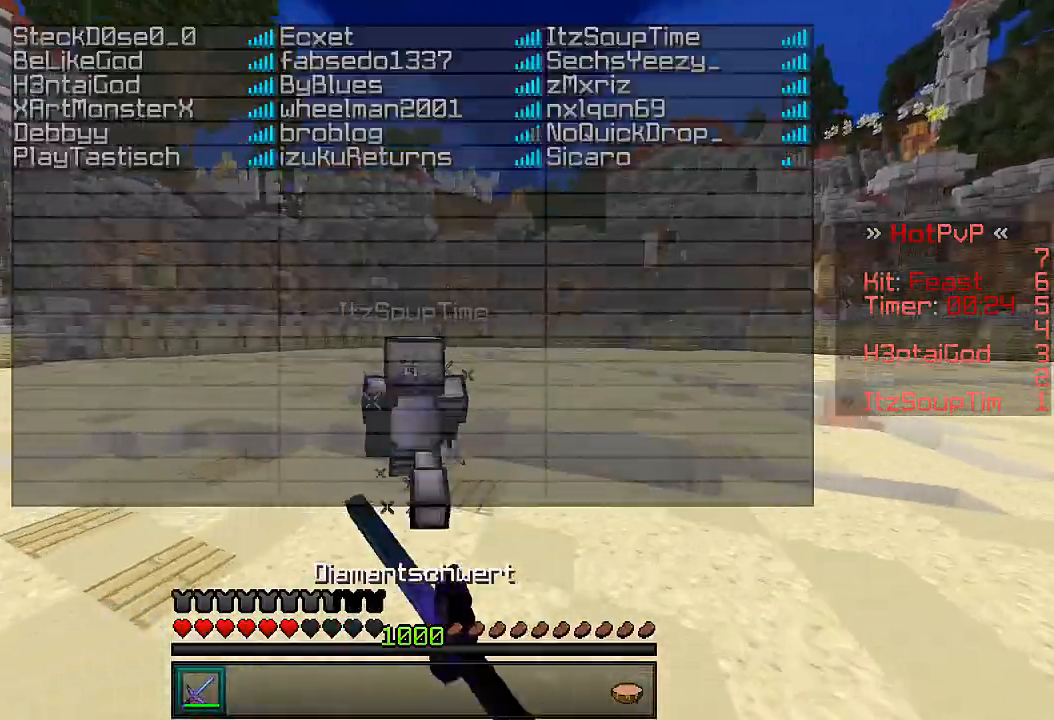
{"keys": [], "events": [[500, "w", "up"]]}
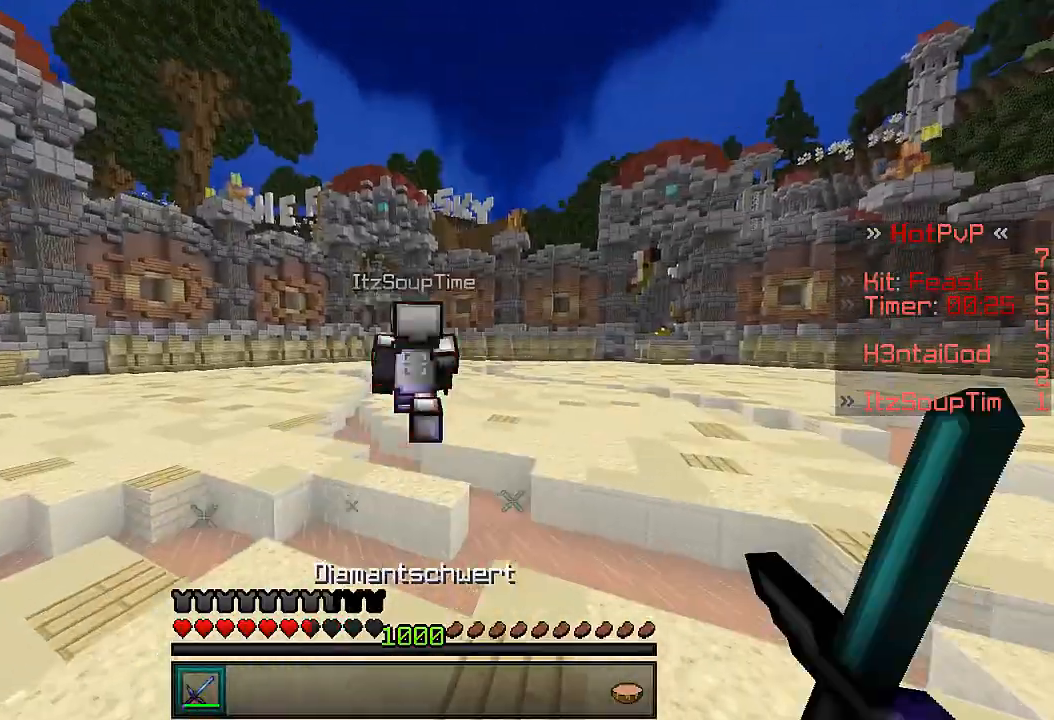
{"keys": ["w"], "events": [[67, "w", "down"]]}
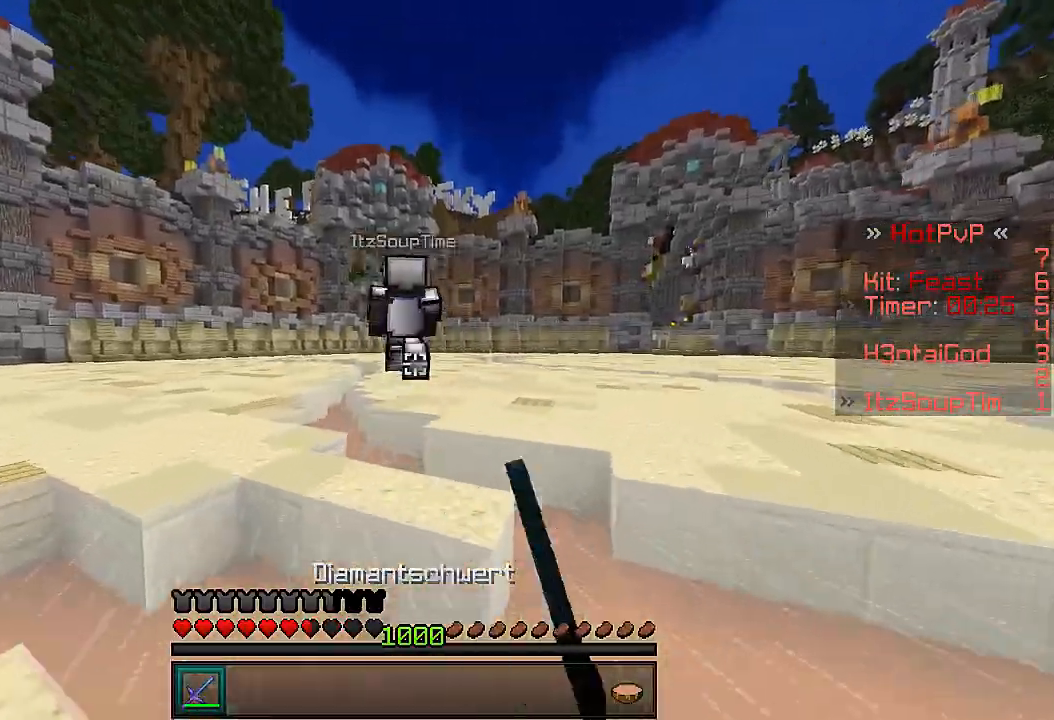
{"keys": ["w"], "events": []}
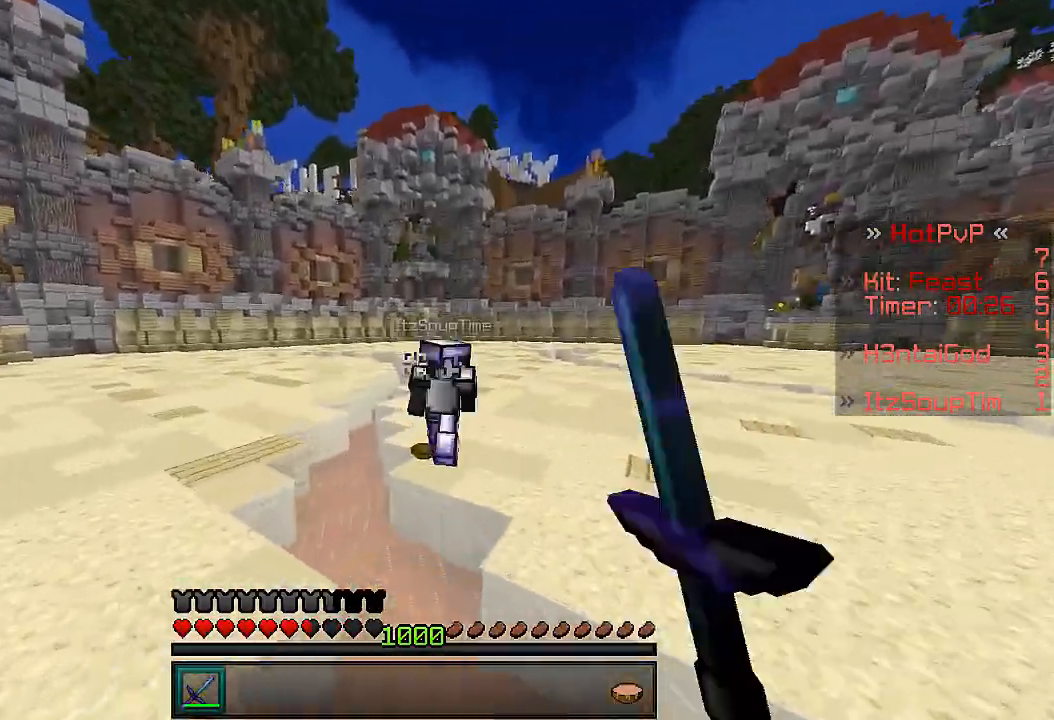
{"keys": ["s"], "events": [[300, "s", "down"], [367, "w", "up"]]}
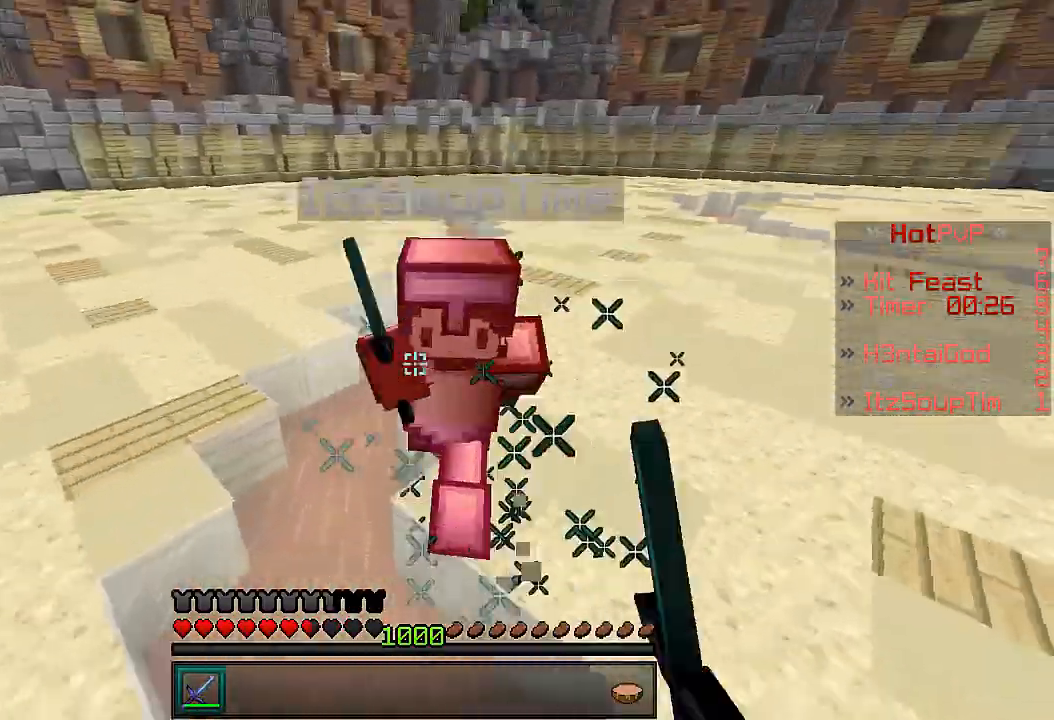
{"keys": ["w"], "events": [[300, "s", "up"], [367, "w", "down"]]}
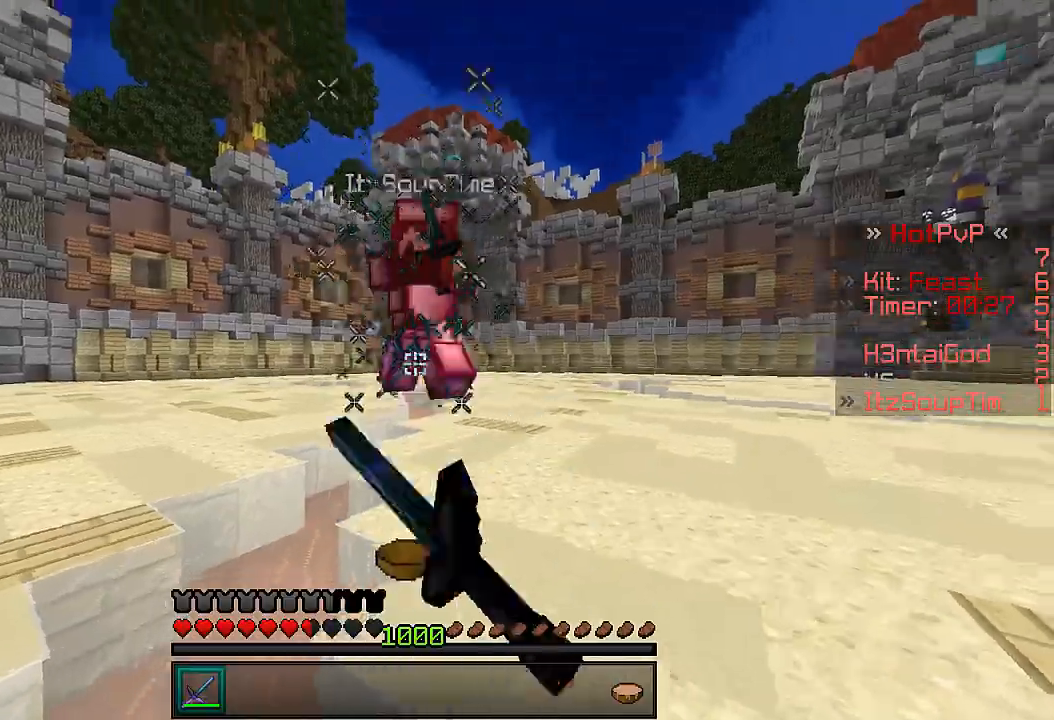
{"keys": ["w"], "events": []}
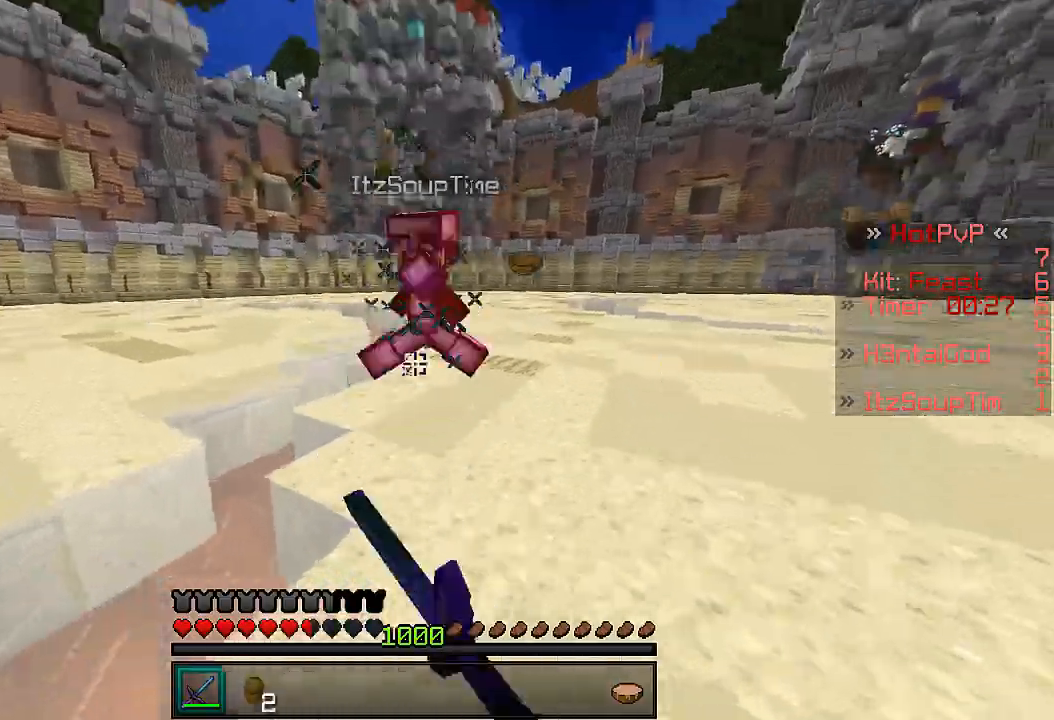
{"keys": ["w"], "events": []}
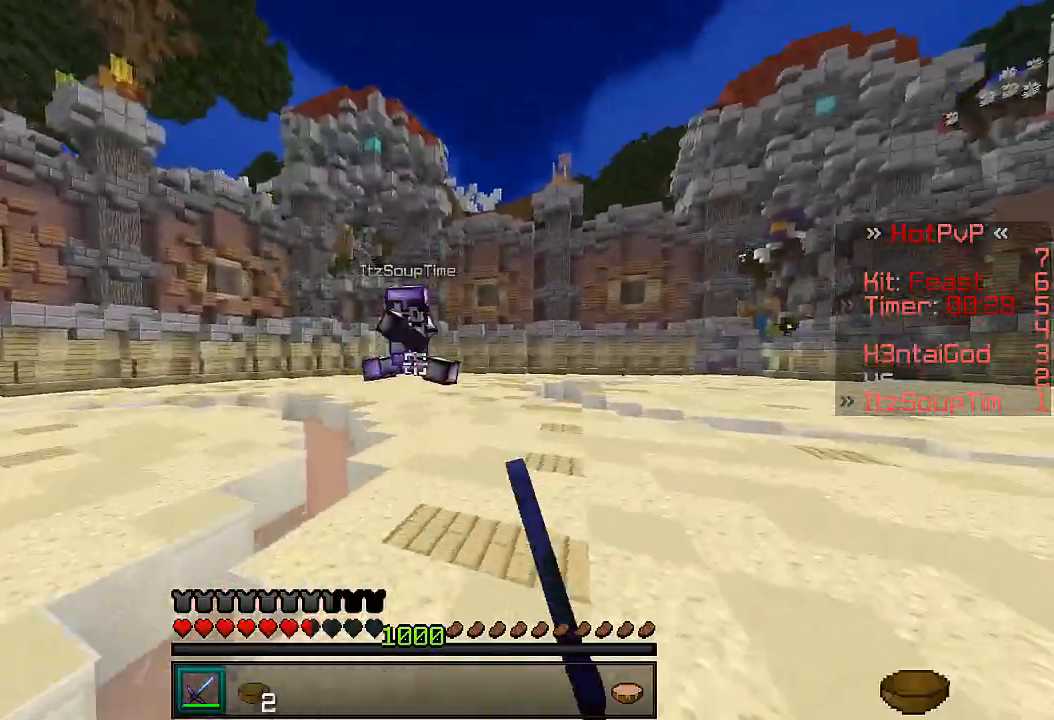
{"keys": ["w"], "events": []}
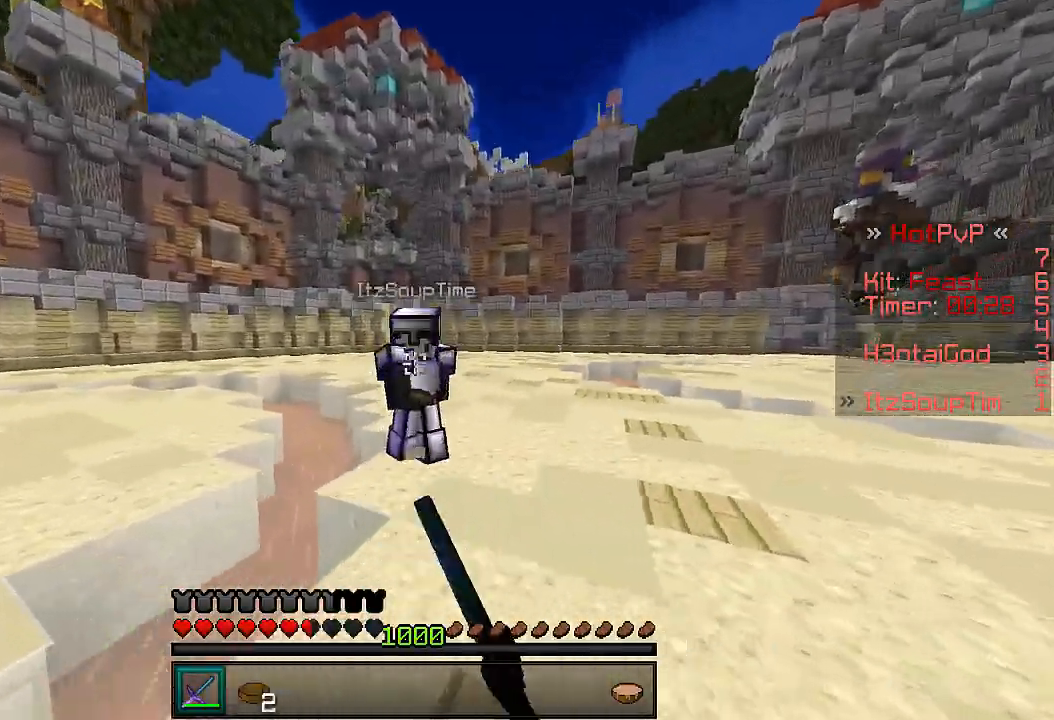
{"keys": ["w"], "events": []}
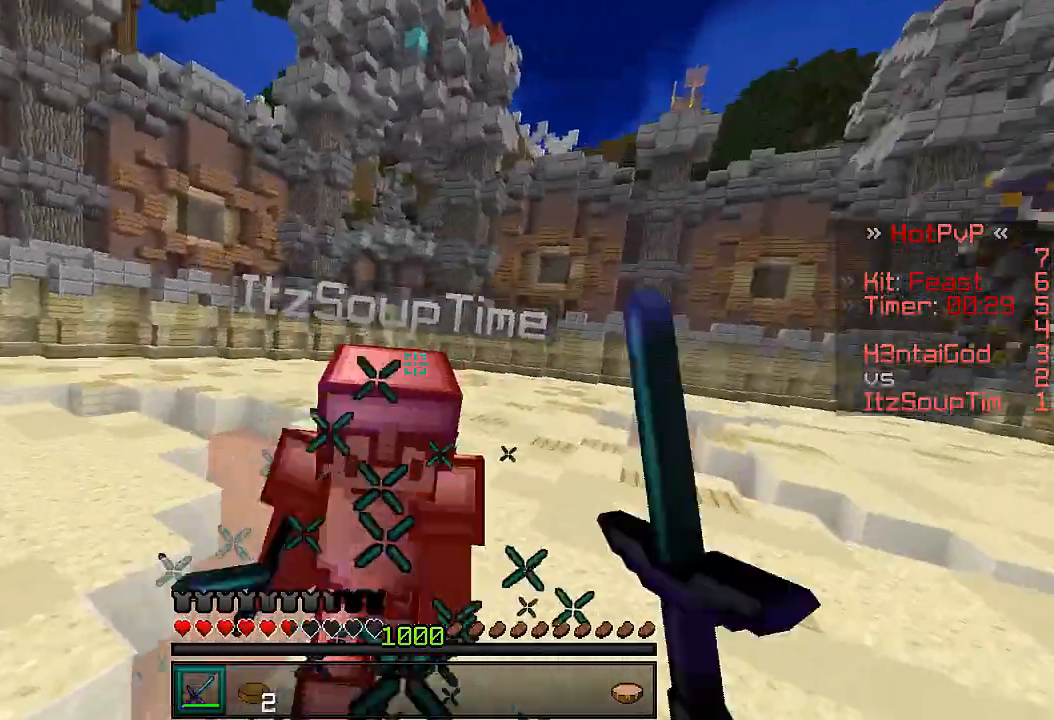
{"keys": ["s"], "events": [[167, "s", "down"], [167, "w", "up"]]}
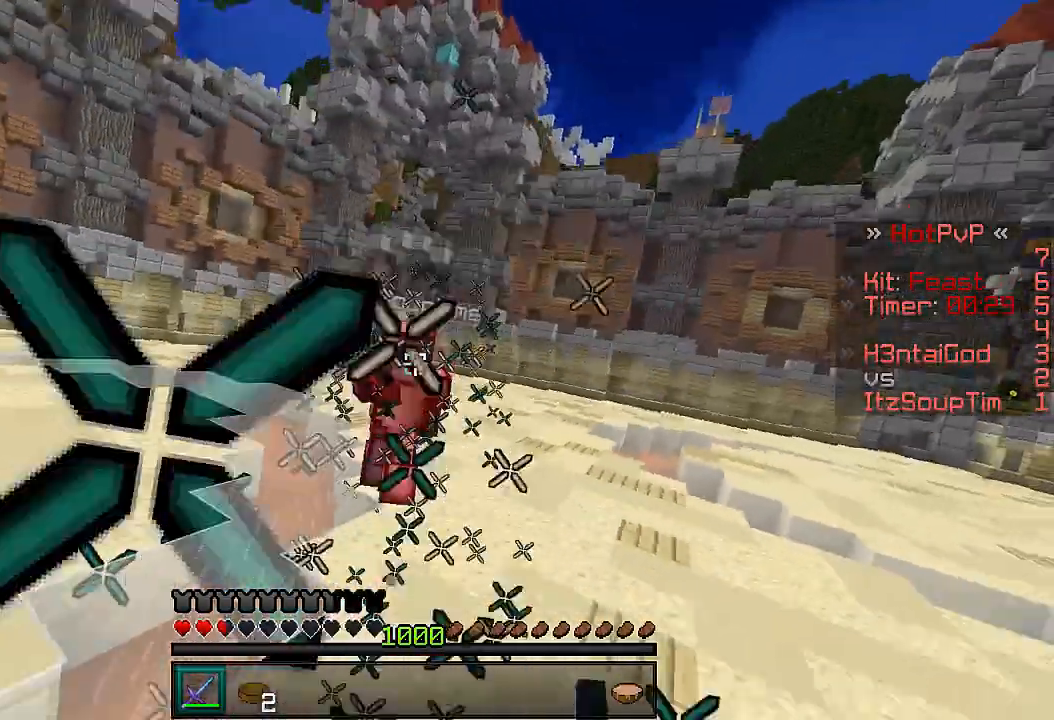
{"keys": ["s"], "events": []}